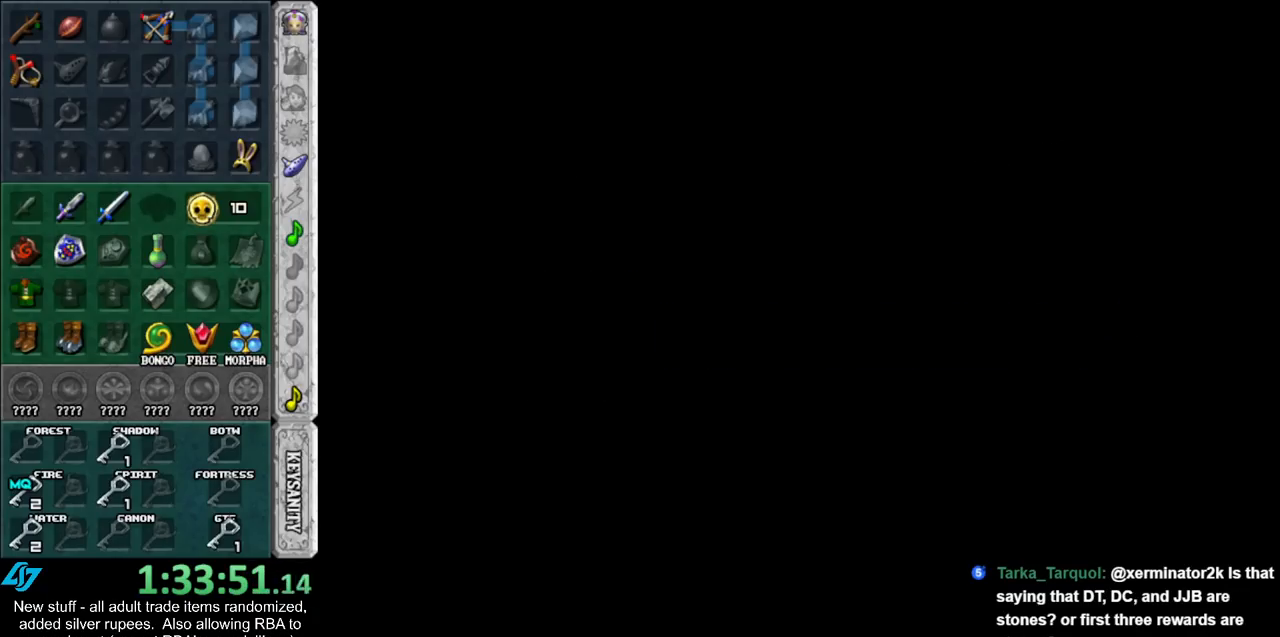
Gameplay with a controller (Nintendo layout); each line is a JSON object with the inputs held at the frame after it. "events" lists button and stick changes between this image and that frame as [ms after this image, input, new state], when the widget could be followed in between. Not read: L3 R3.
{"buttons": ["A", "B"], "left_stick": "center", "right_stick": "center", "events": [[117, "B", "down"], [200, "B", "up"], [267, "B", "down"], [300, "A", "down"], [400, "A", "up"], [400, "B", "up"], [450, "A", "down"], [450, "B", "down"]]}
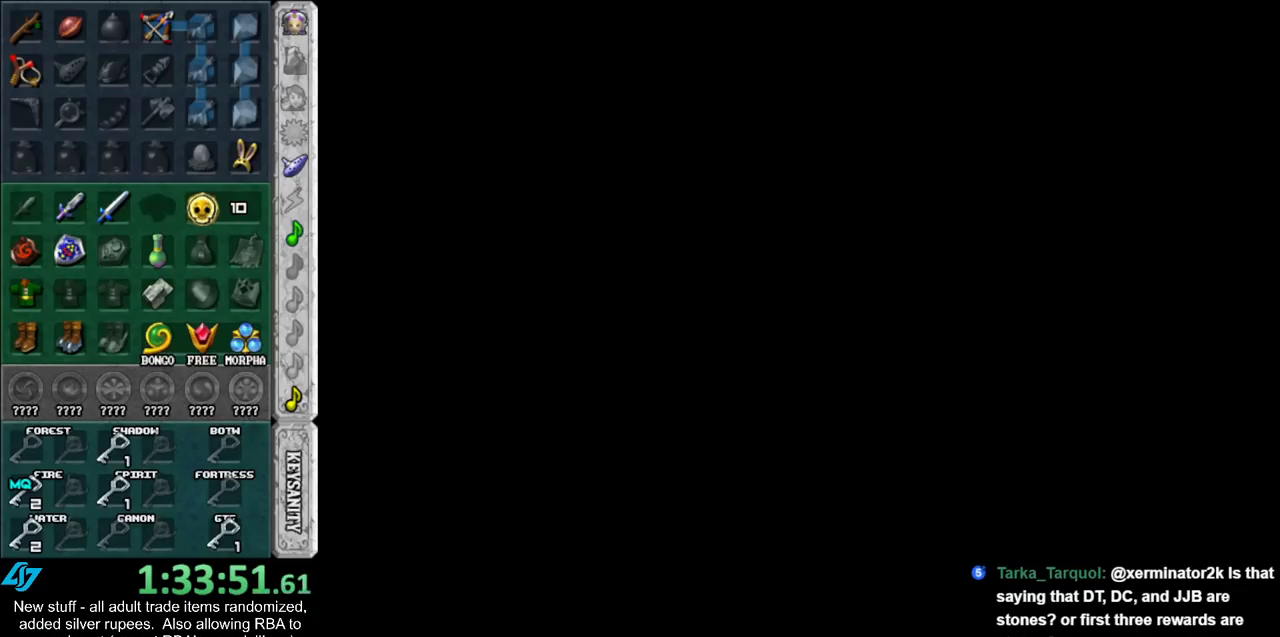
{"buttons": ["A", "B"], "left_stick": "center", "right_stick": "center", "events": [[50, "A", "up"], [50, "B", "up"], [117, "A", "down"], [150, "B", "down"], [200, "A", "up"], [200, "B", "up"], [300, "A", "down"], [300, "B", "down"], [367, "A", "up"], [400, "B", "up"], [450, "A", "down"], [450, "B", "down"]]}
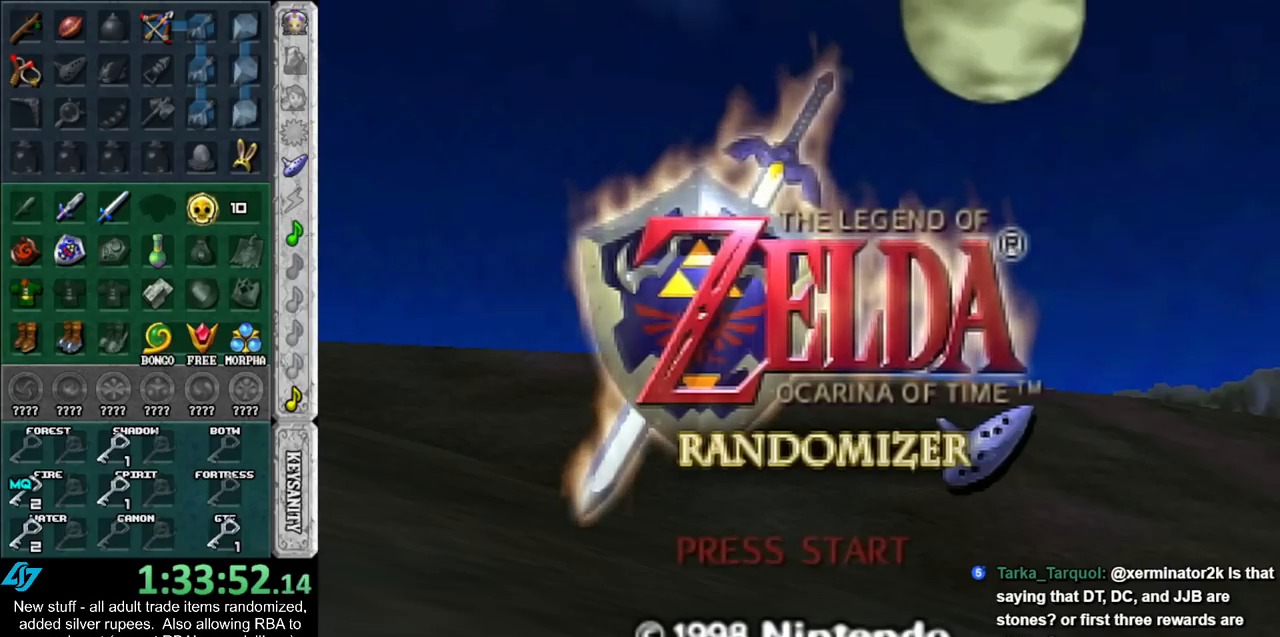
{"buttons": ["A", "B"], "left_stick": "center", "right_stick": "center", "events": [[50, "A", "up"], [50, "B", "up"], [117, "B", "down"], [150, "A", "down"], [200, "A", "up"], [200, "B", "up"], [300, "A", "down"], [300, "B", "down"], [367, "A", "up"], [367, "B", "up"], [450, "B", "down"], [483, "A", "down"]]}
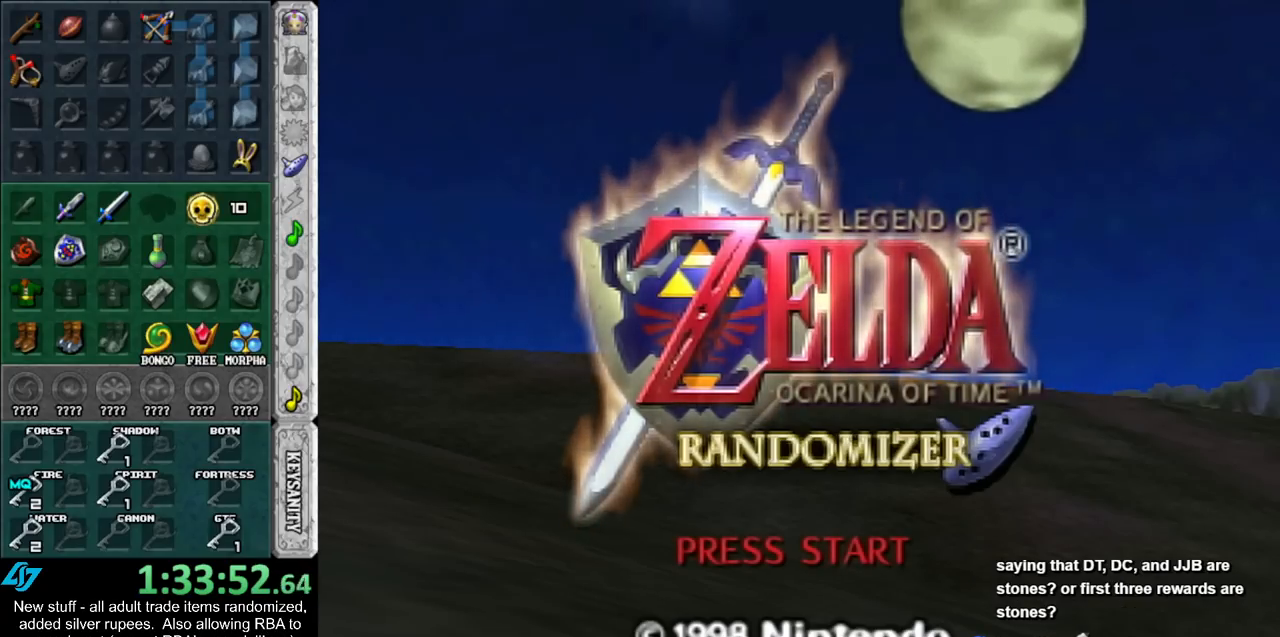
{"buttons": ["A", "B"], "left_stick": "center", "right_stick": "center", "events": [[17, "A", "up"], [50, "B", "up"], [150, "A", "down"], [150, "B", "down"], [200, "A", "up"], [200, "B", "up"], [300, "A", "down"], [300, "B", "down"], [367, "A", "up"], [400, "B", "up"], [450, "B", "down"], [483, "A", "down"]]}
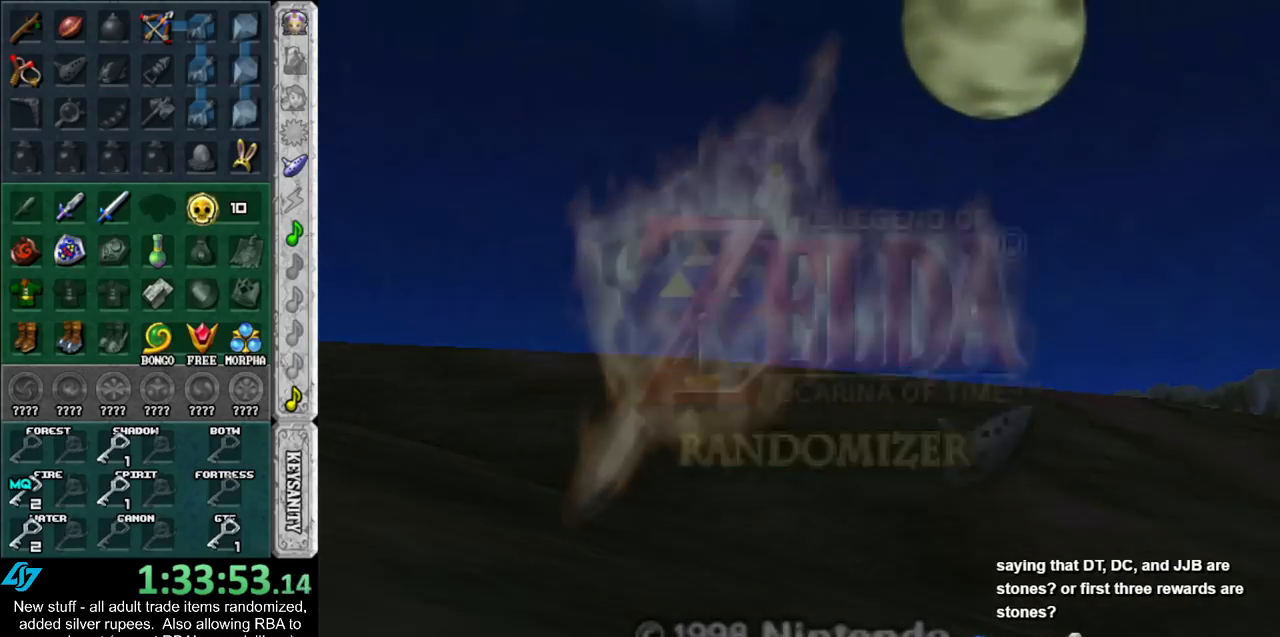
{"buttons": [], "left_stick": "center", "right_stick": "center", "events": [[50, "A", "up"], [50, "B", "up"]]}
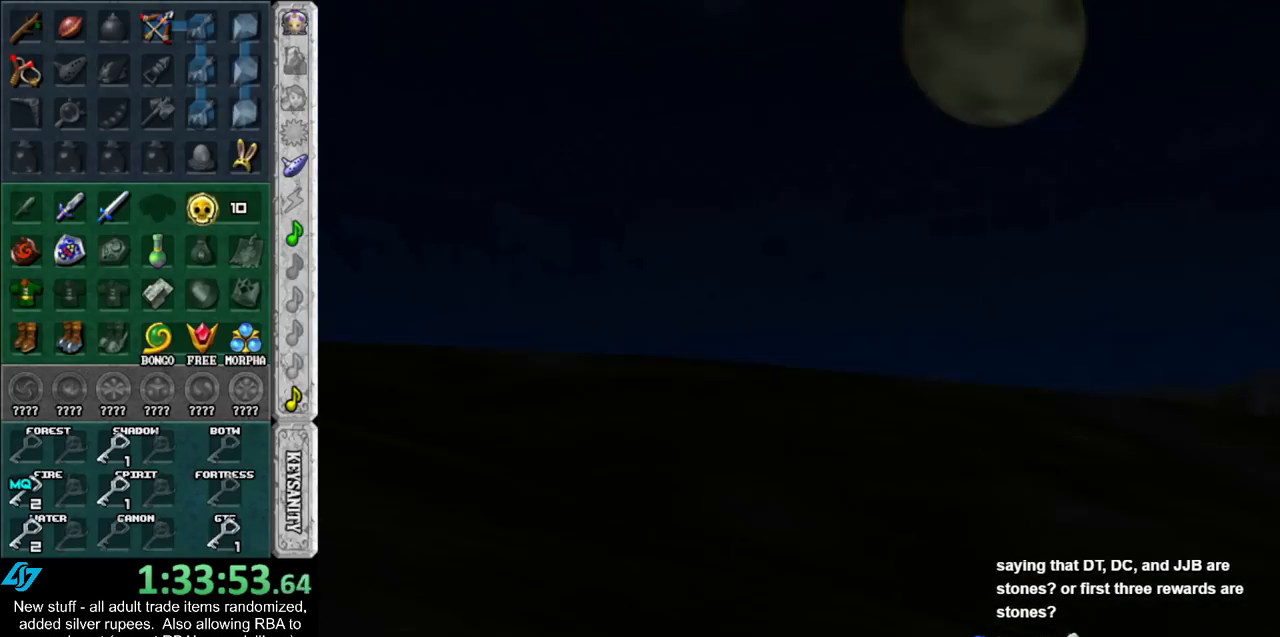
{"buttons": [], "left_stick": "center", "right_stick": "center", "events": []}
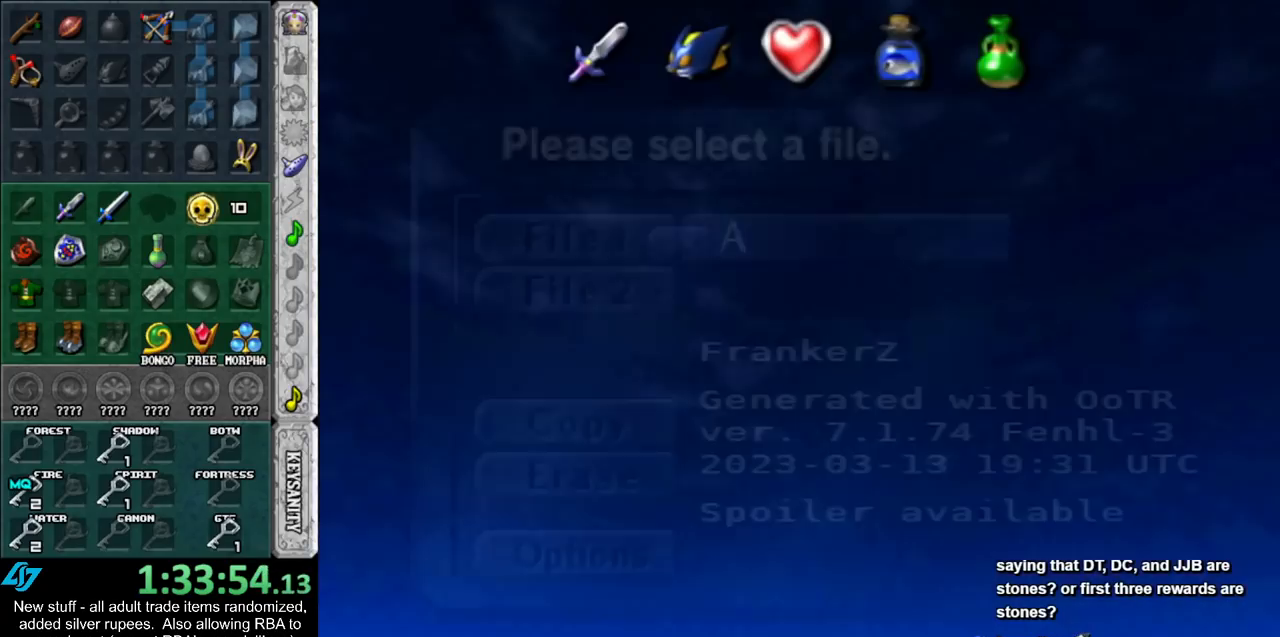
{"buttons": [], "left_stick": "center", "right_stick": "center", "events": []}
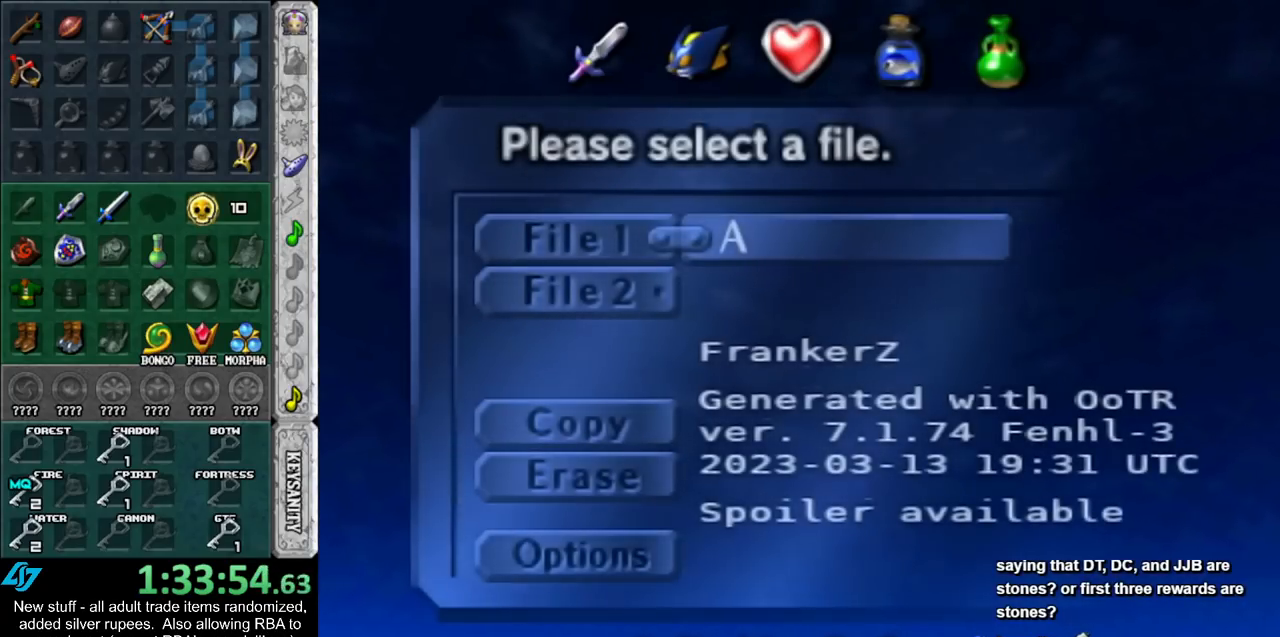
{"buttons": [], "left_stick": "center", "right_stick": "center", "events": [[300, "A", "down"], [383, "A", "up"]]}
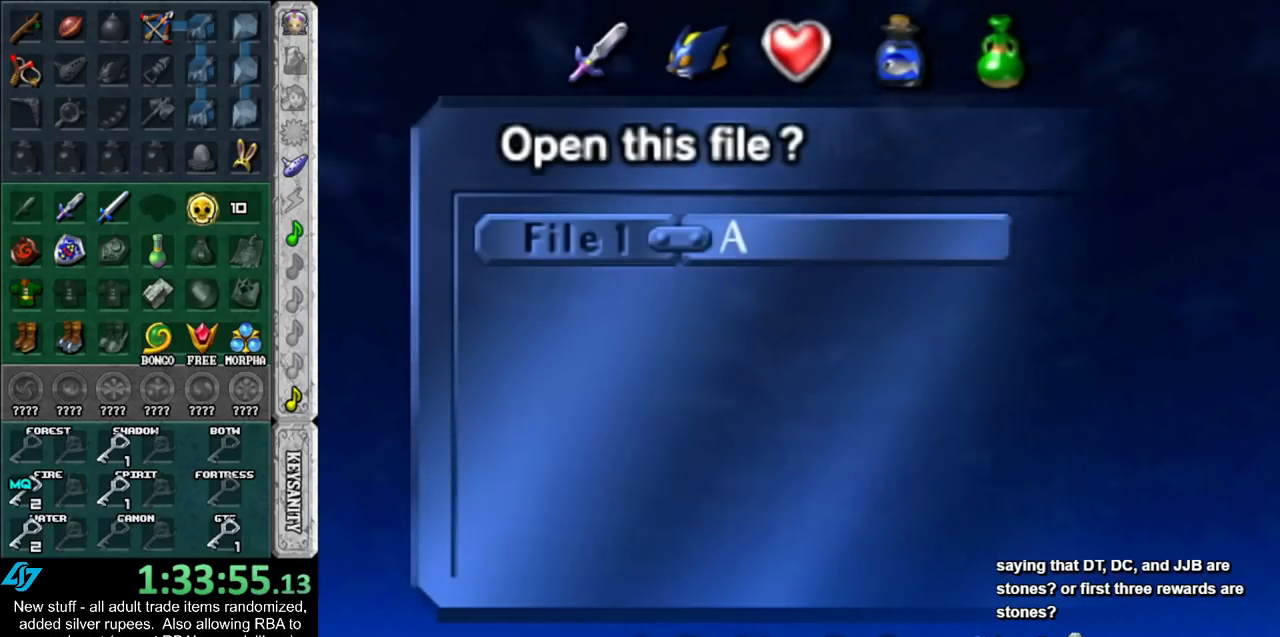
{"buttons": [], "left_stick": "center", "right_stick": "center", "events": [[117, "A", "down"], [233, "A", "up"]]}
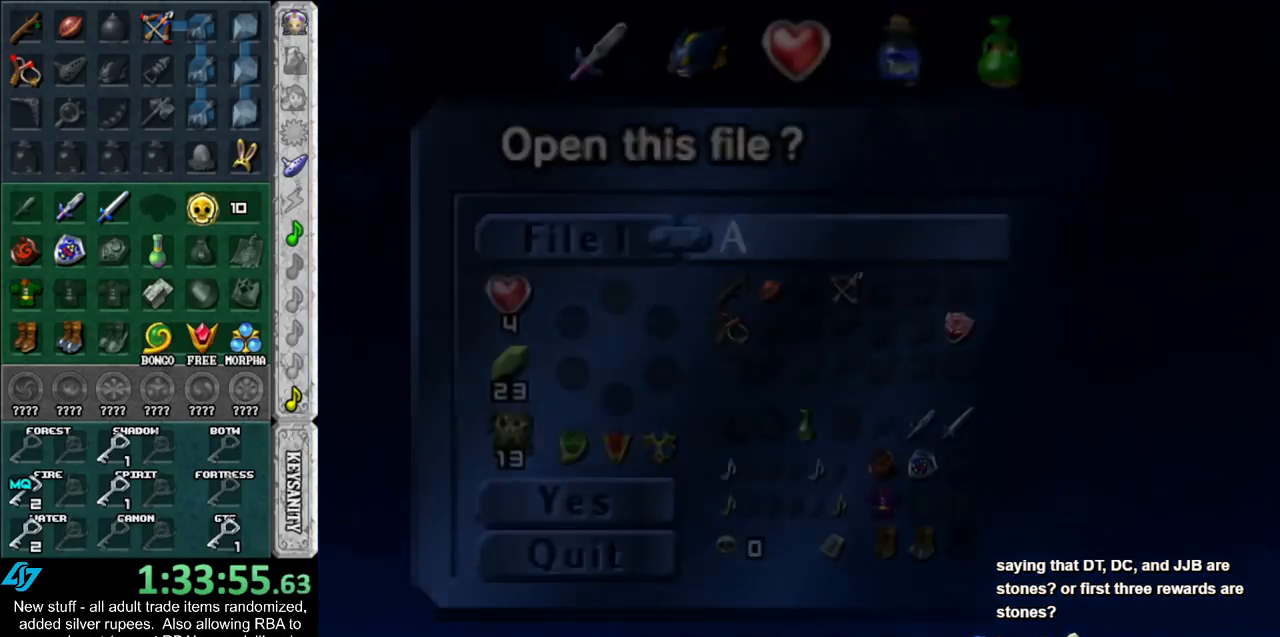
{"buttons": [], "left_stick": "center", "right_stick": "center", "events": []}
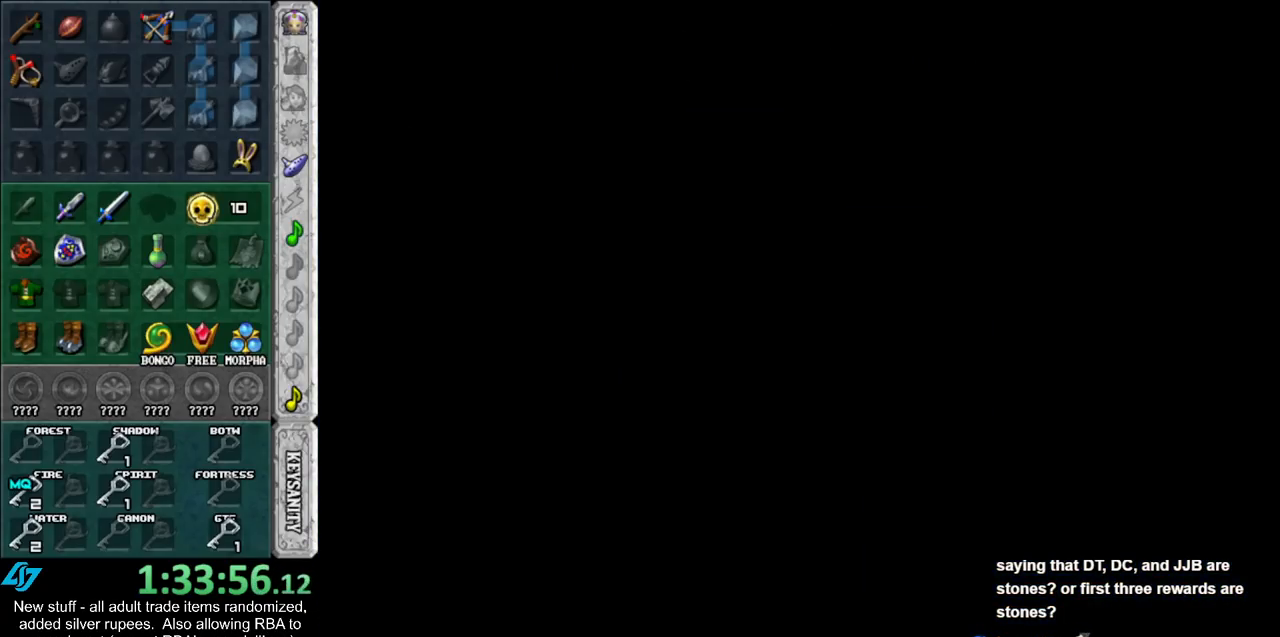
{"buttons": [], "left_stick": "center", "right_stick": "center", "events": []}
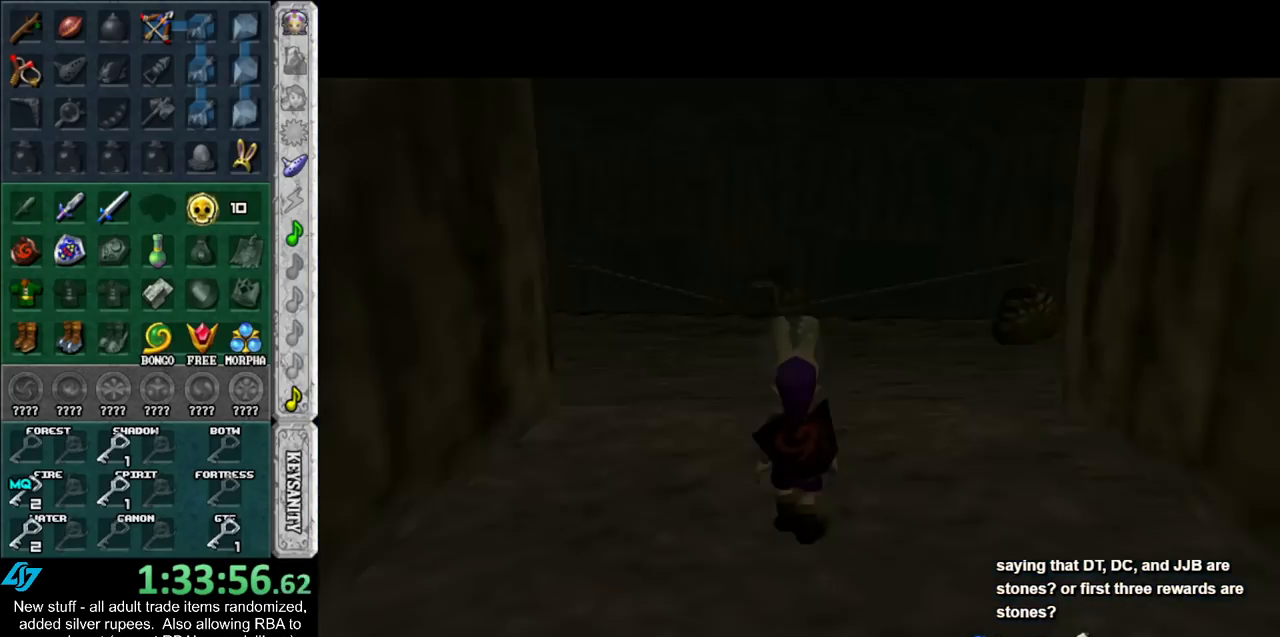
{"buttons": [], "left_stick": "up", "right_stick": "center", "events": [[450, "left_stick", "up"]]}
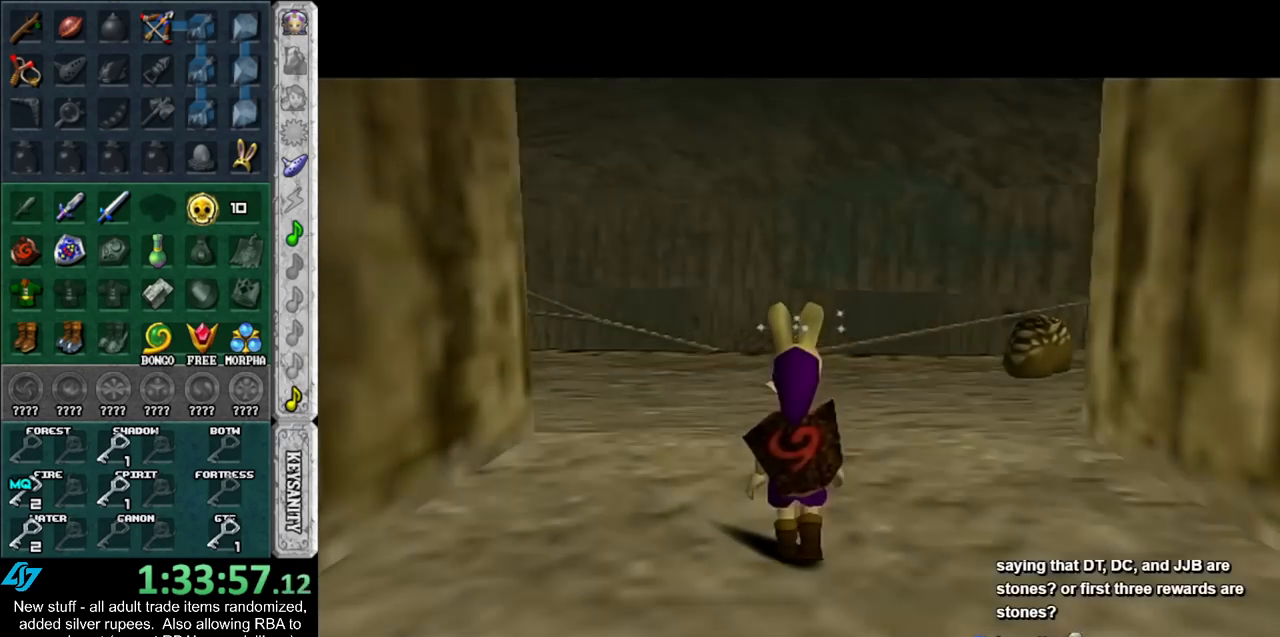
{"buttons": [], "left_stick": "up", "right_stick": "center", "events": []}
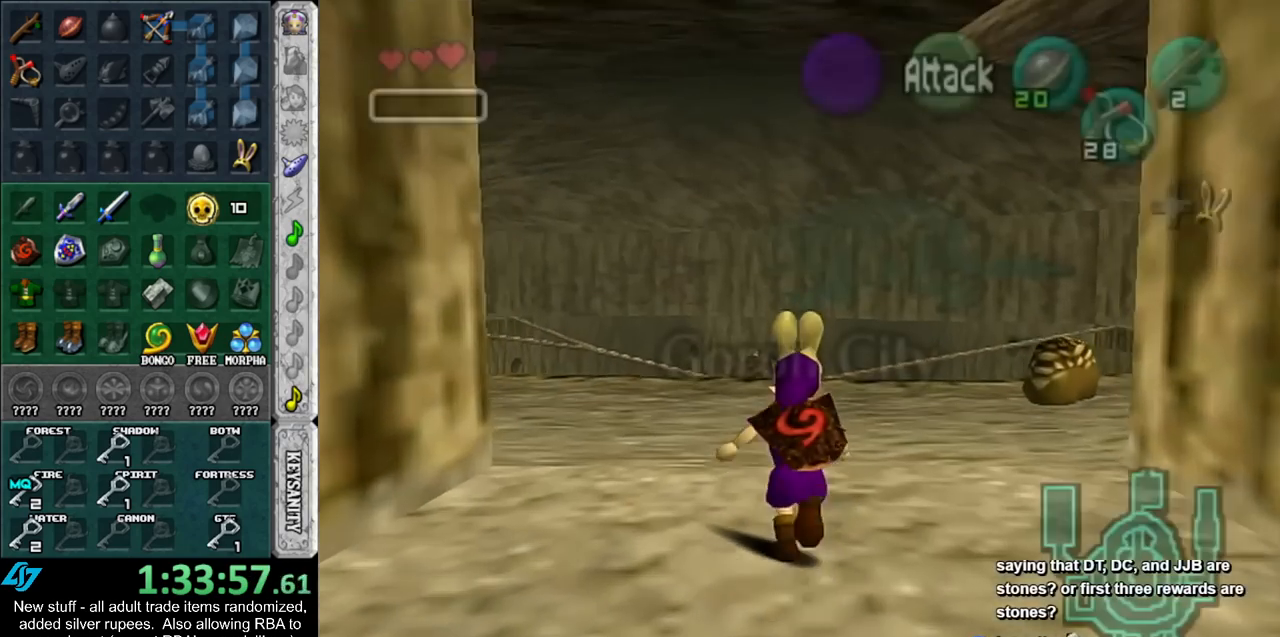
{"buttons": [], "left_stick": "up", "right_stick": "center", "events": []}
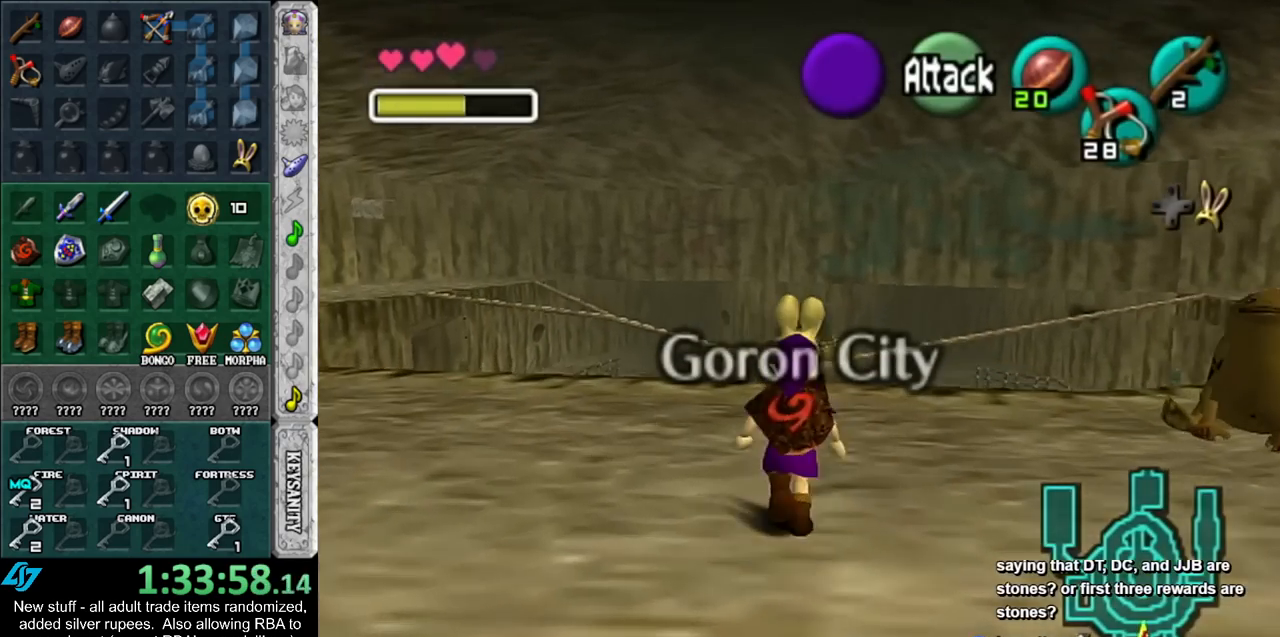
{"buttons": [], "left_stick": "up-right", "right_stick": "center", "events": [[267, "left_stick", "up-right"]]}
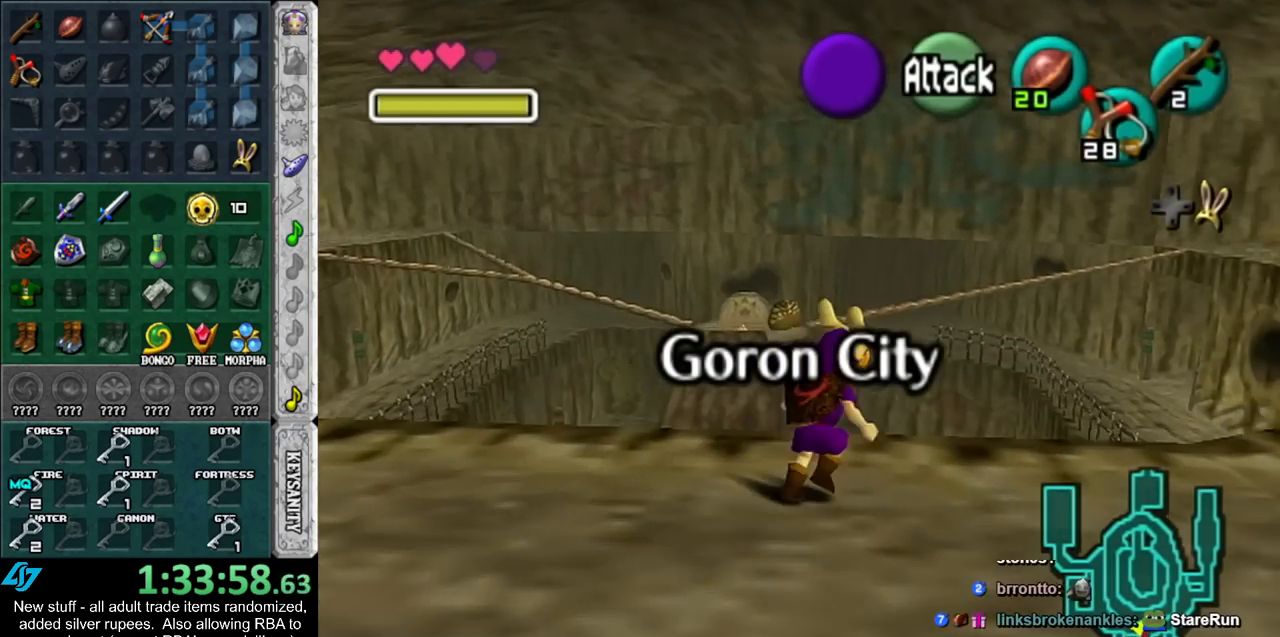
{"buttons": [], "left_stick": "up", "right_stick": "center", "events": [[200, "left_stick", "up"]]}
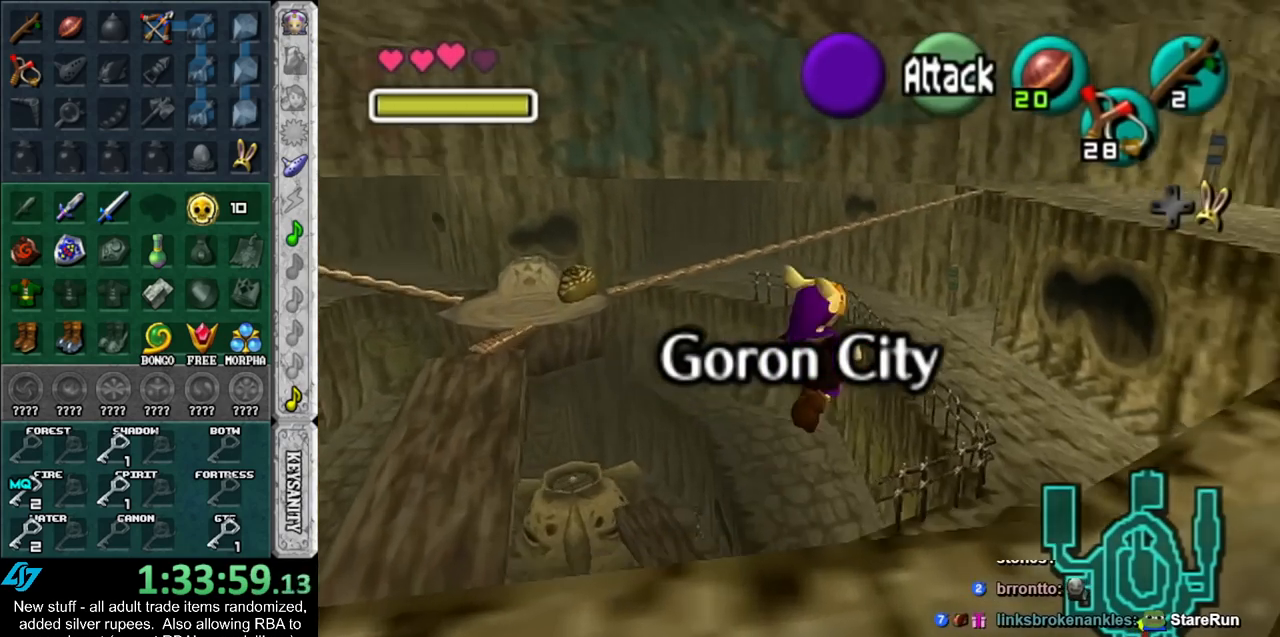
{"buttons": [], "left_stick": "left", "right_stick": "center", "events": [[133, "left_stick", "up-left"], [417, "left_stick", "left"]]}
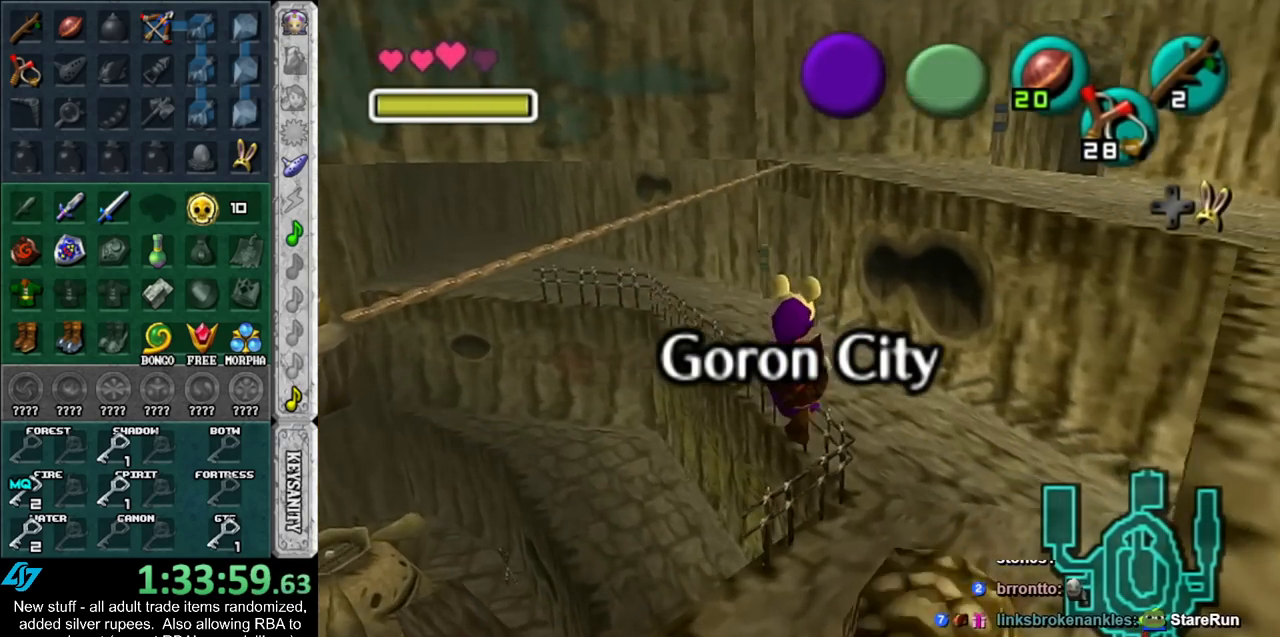
{"buttons": [], "left_stick": "up-left", "right_stick": "center", "events": [[400, "left_stick", "up-left"]]}
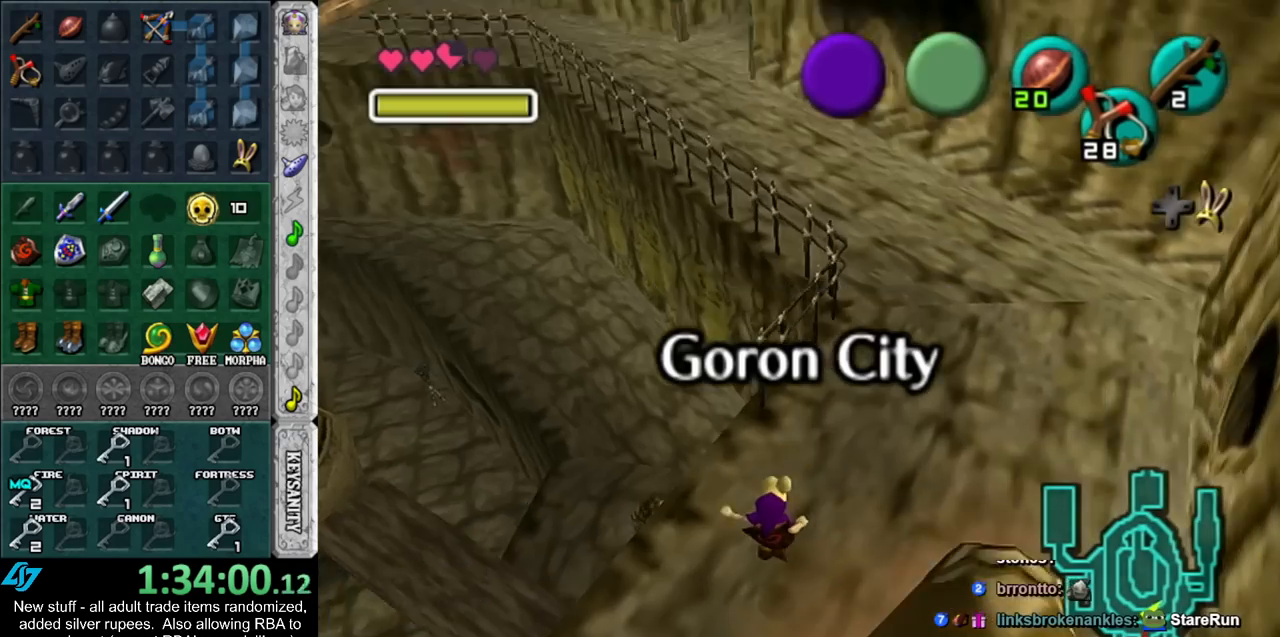
{"buttons": [], "left_stick": "up", "right_stick": "center", "events": [[50, "left_stick", "up"]]}